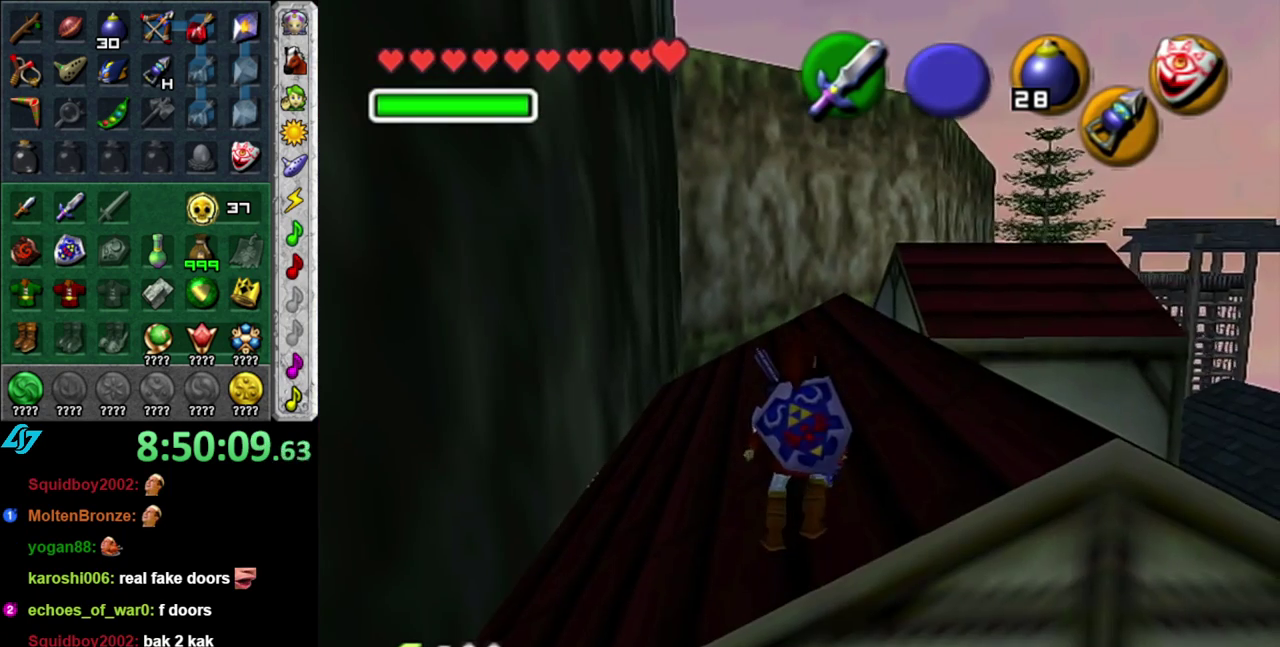
Gameplay with a controller (Nintendo layout); each line is a JSON object with the inputs held at the frame after it. "events" lists button and stick changes between this image and that frame as [ms after this image, input, new state], when the widget could be followed in between. This overlay highlights the sticks when they move; stick clicks (L3 R3) are not distinguishable. Not read: L2 L3 R2 R3 Y.
{"buttons": [], "left_stick": "down", "right_stick": "center", "events": []}
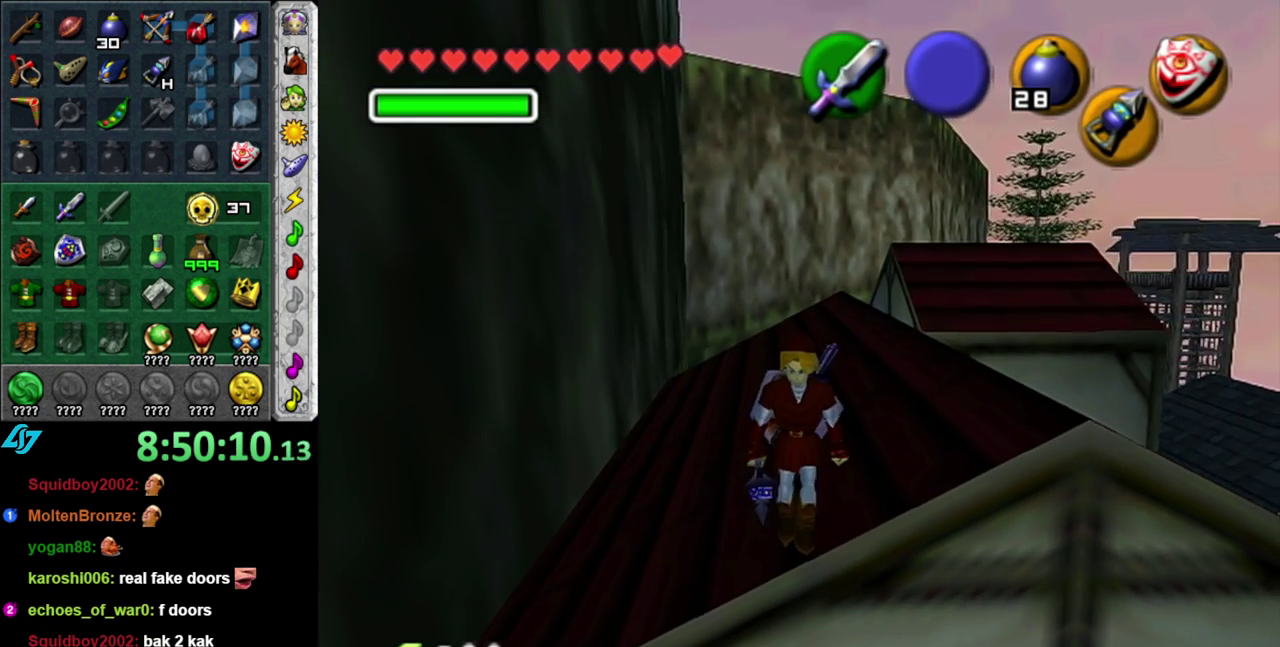
{"buttons": ["A"], "left_stick": "center", "right_stick": "center", "events": [[17, "left_stick", "down-left"], [300, "A", "down"], [300, "left_stick", "center"], [400, "A", "up"], [483, "A", "down"]]}
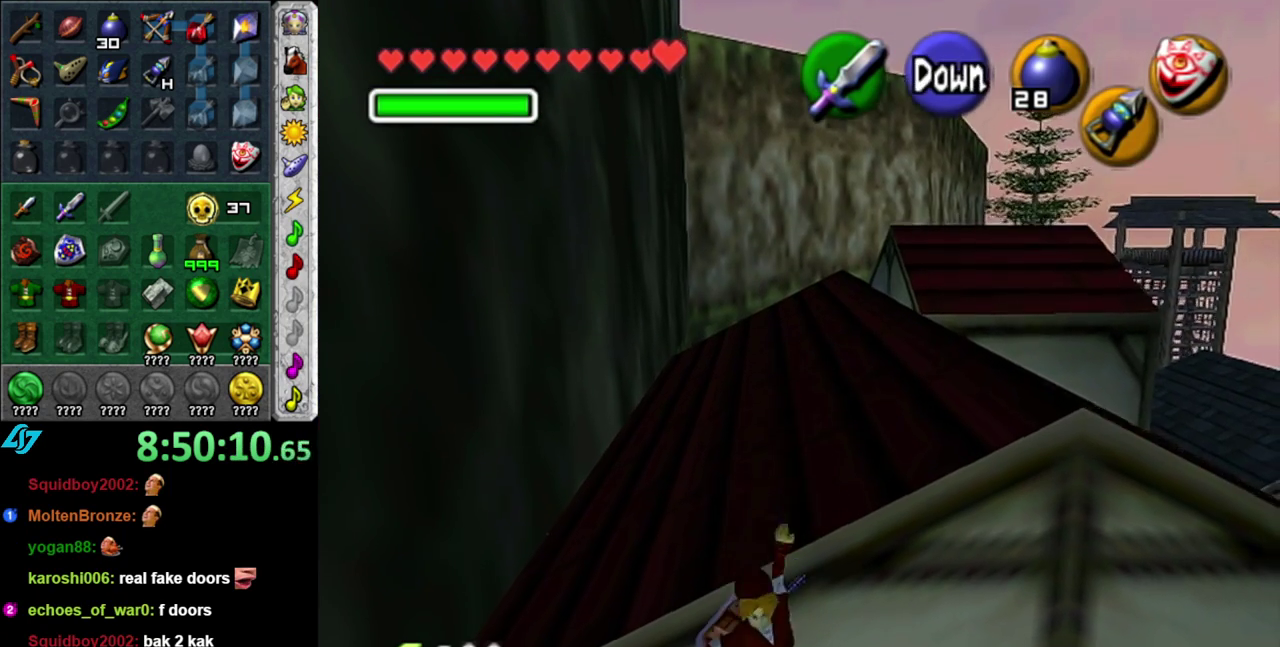
{"buttons": [], "left_stick": "center", "right_stick": "center", "events": [[83, "A", "up"]]}
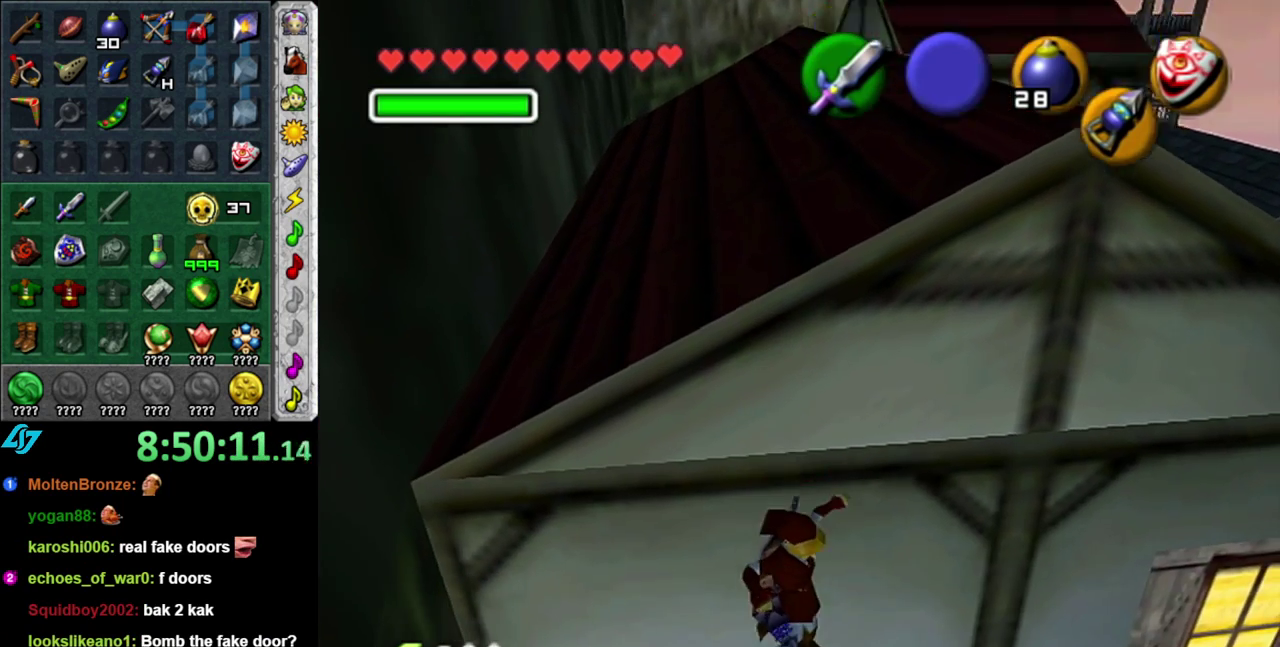
{"buttons": [], "left_stick": "center", "right_stick": "center", "events": []}
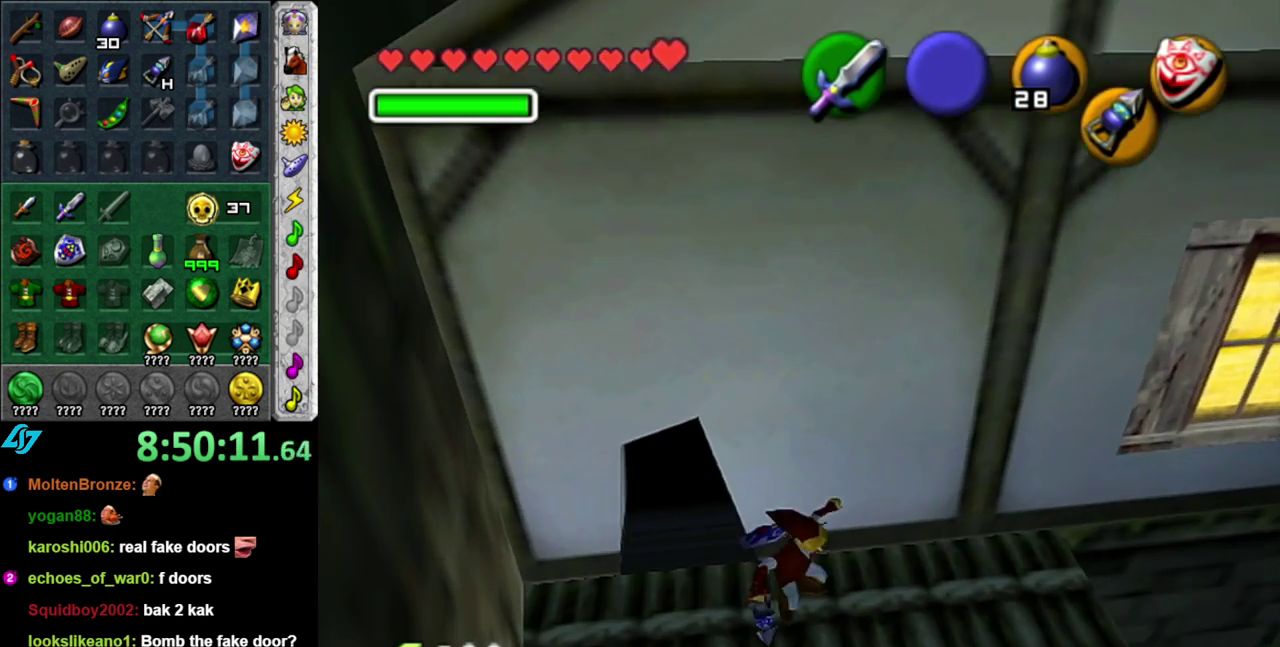
{"buttons": [], "left_stick": "up", "right_stick": "center", "events": [[150, "left_stick", "down-left"], [233, "left_stick", "left"], [400, "left_stick", "up-left"], [483, "left_stick", "up"]]}
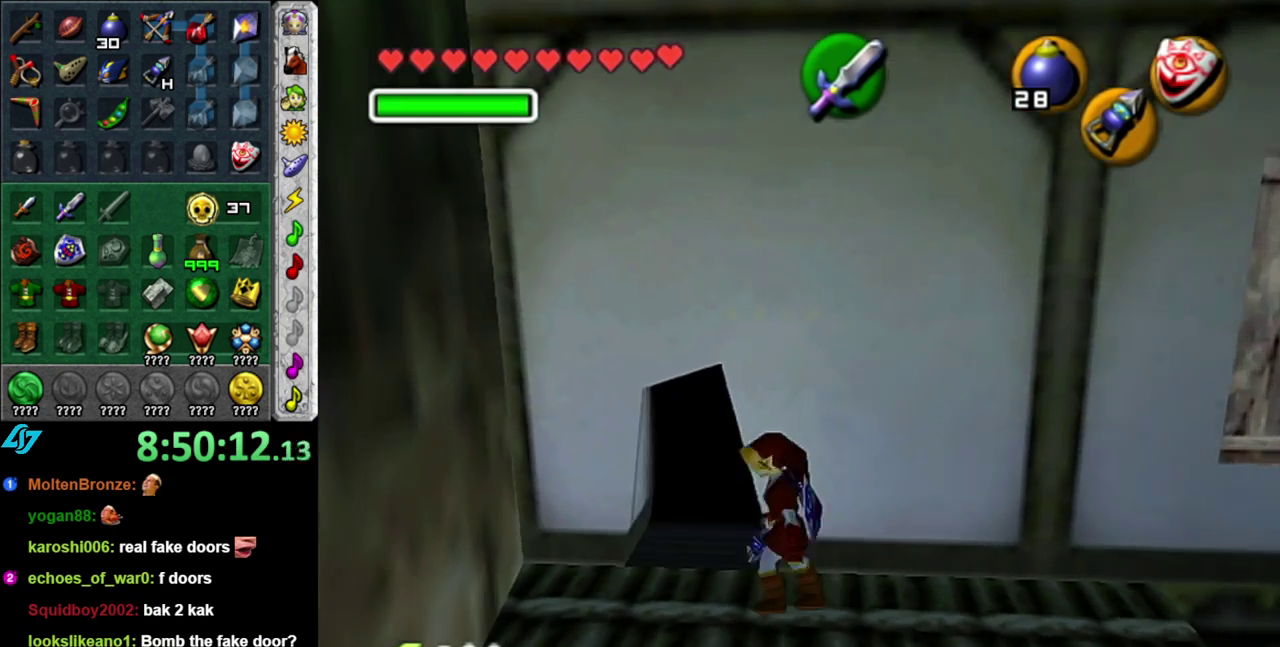
{"buttons": [], "left_stick": "up", "right_stick": "center", "events": [[50, "B", "down"], [200, "B", "up"]]}
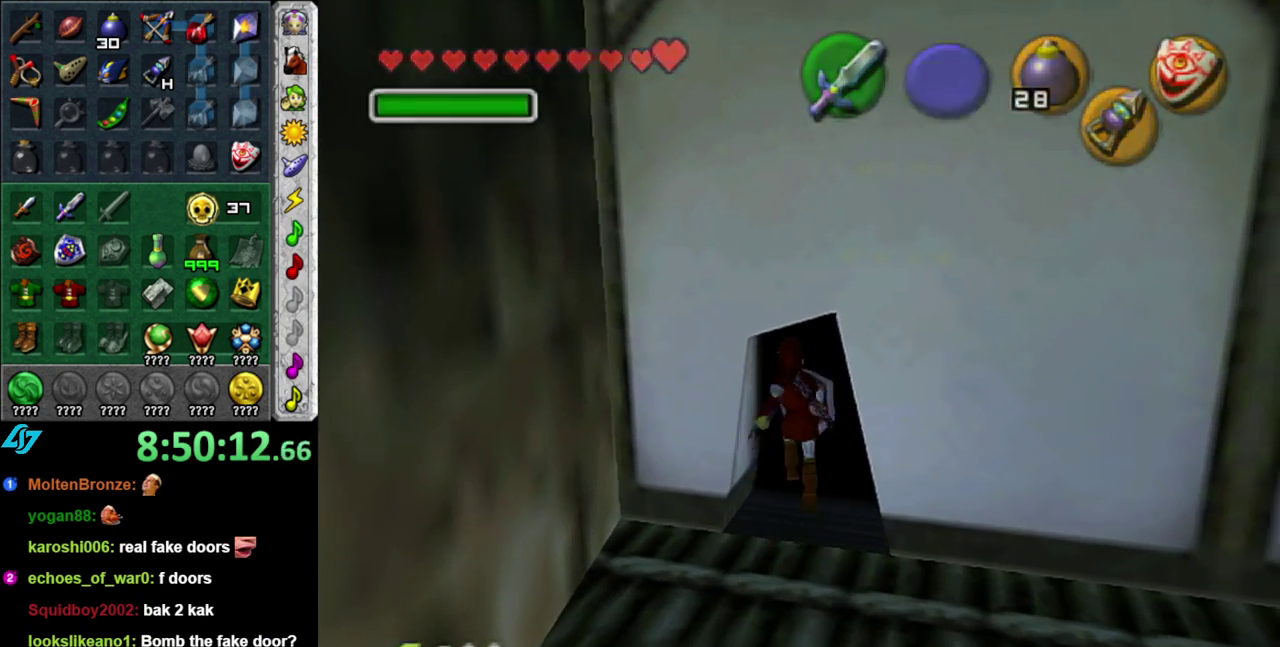
{"buttons": [], "left_stick": "center", "right_stick": "center", "events": [[83, "left_stick", "center"]]}
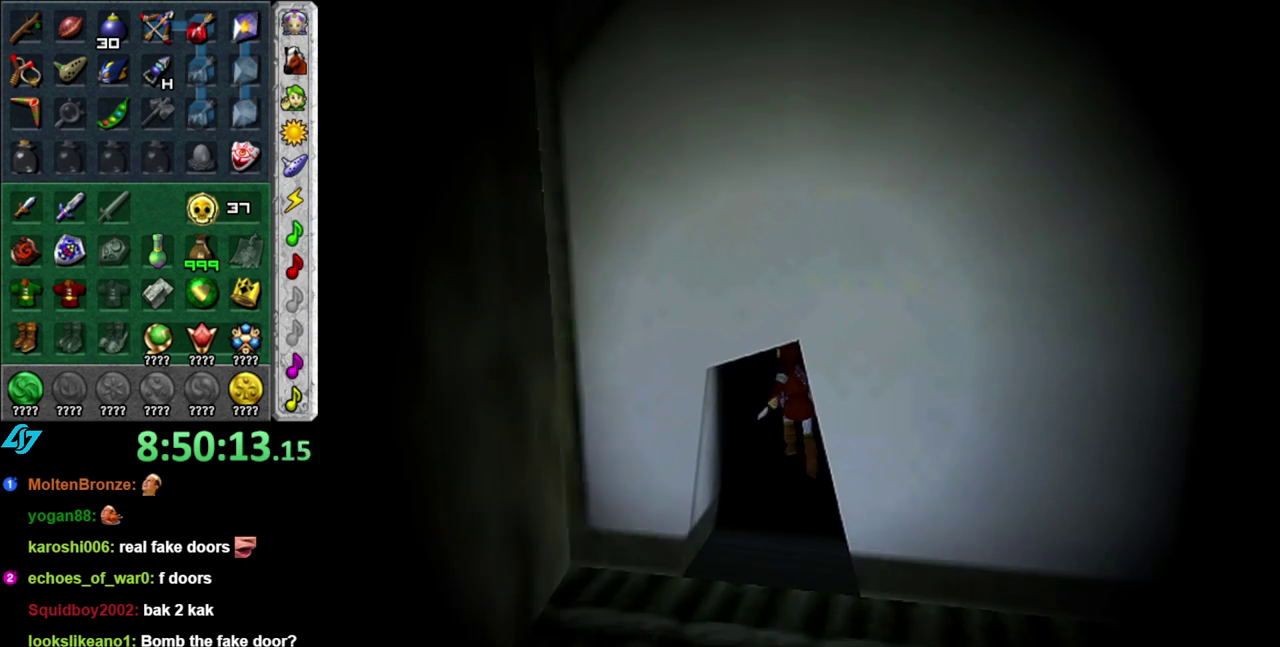
{"buttons": [], "left_stick": "center", "right_stick": "center", "events": []}
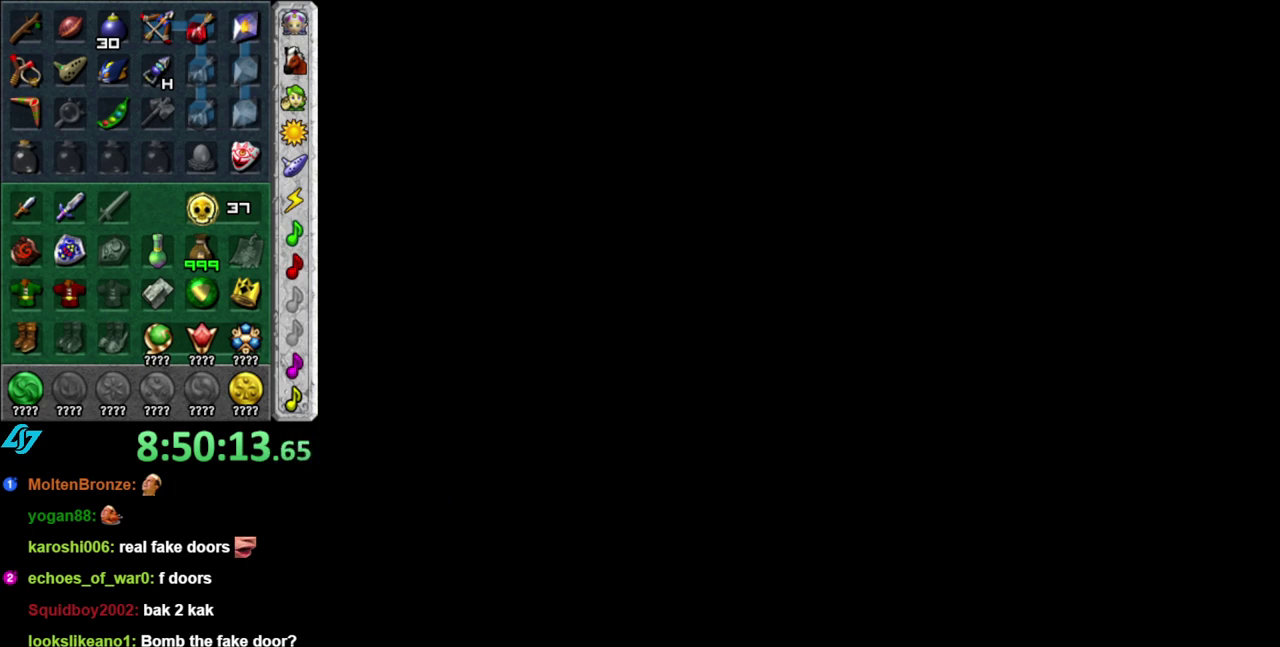
{"buttons": [], "left_stick": "center", "right_stick": "center", "events": []}
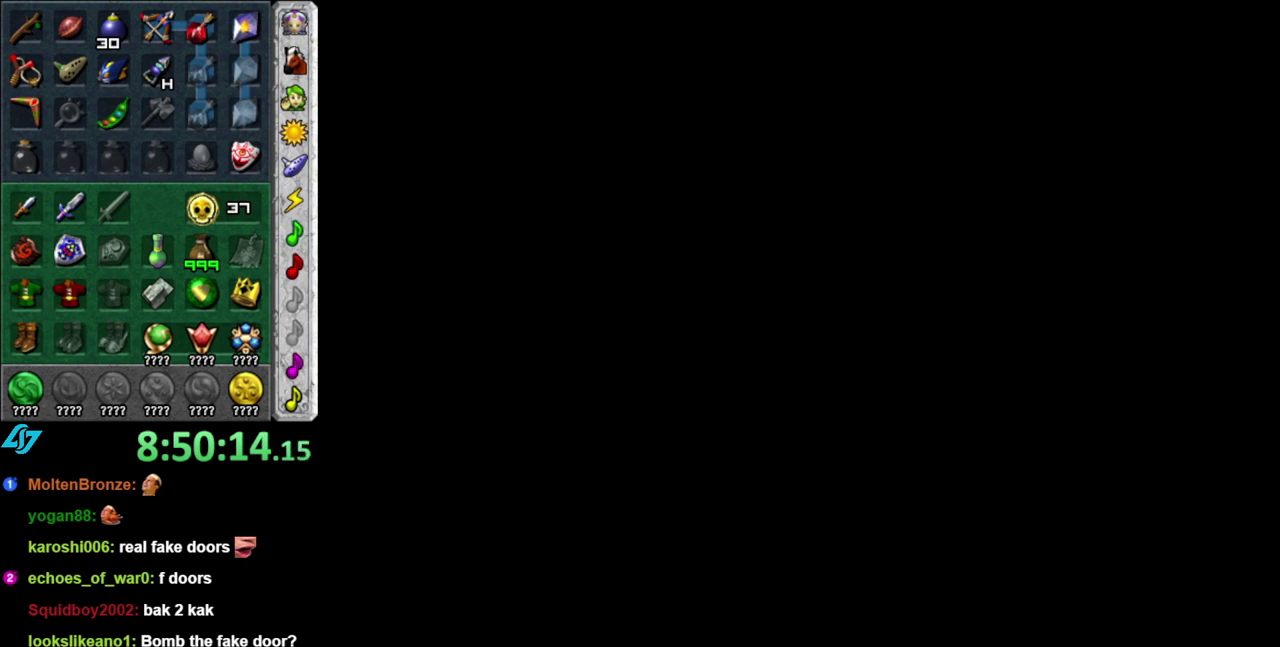
{"buttons": [], "left_stick": "center", "right_stick": "center", "events": []}
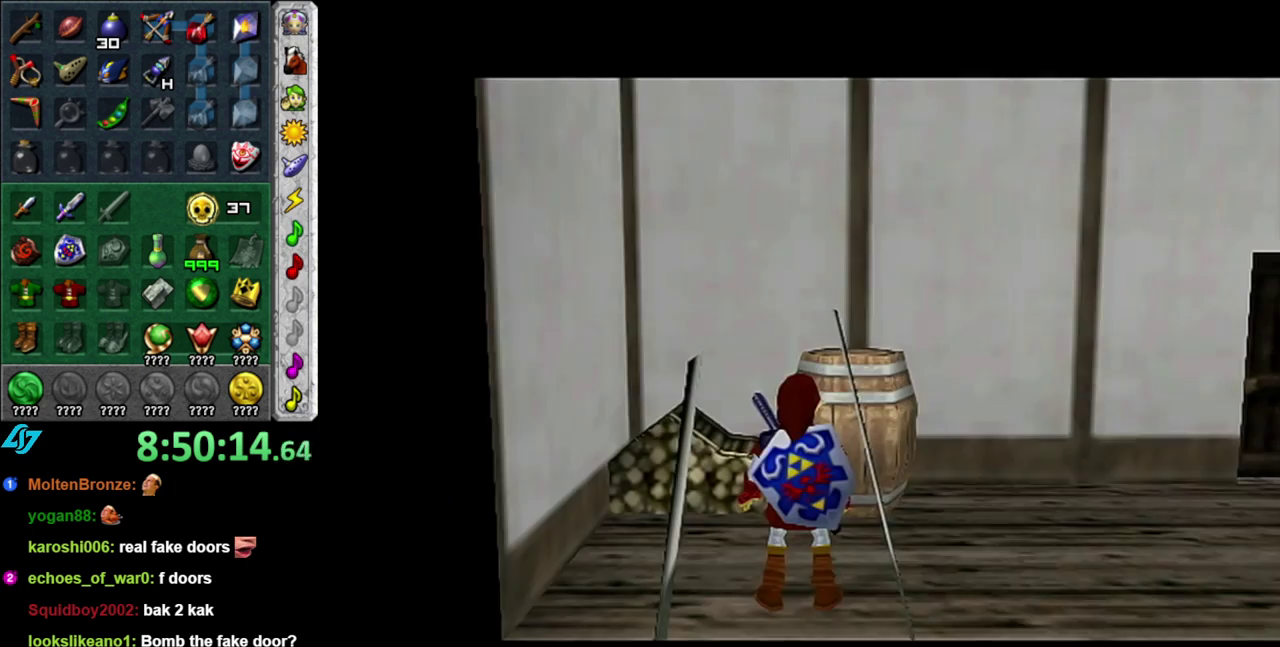
{"buttons": [], "left_stick": "right", "right_stick": "center", "events": [[400, "left_stick", "right"]]}
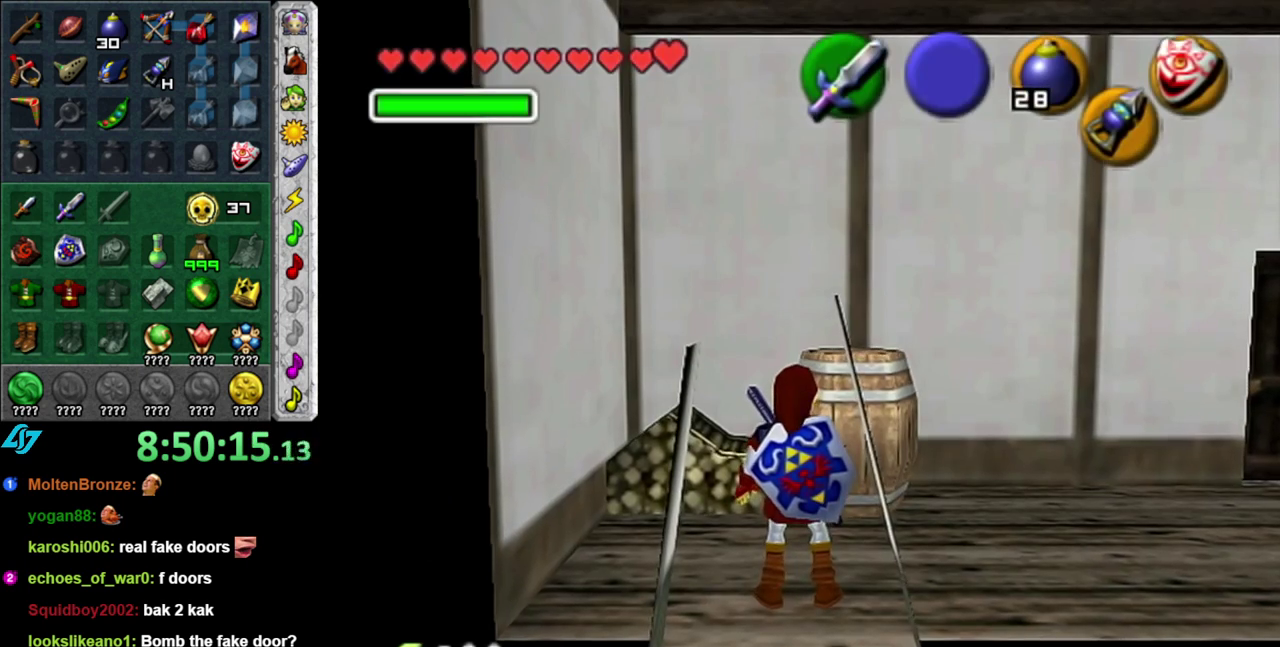
{"buttons": [], "left_stick": "up", "right_stick": "center", "events": [[50, "L1", "down"], [83, "left_stick", "center"], [267, "L1", "up"], [400, "left_stick", "up"]]}
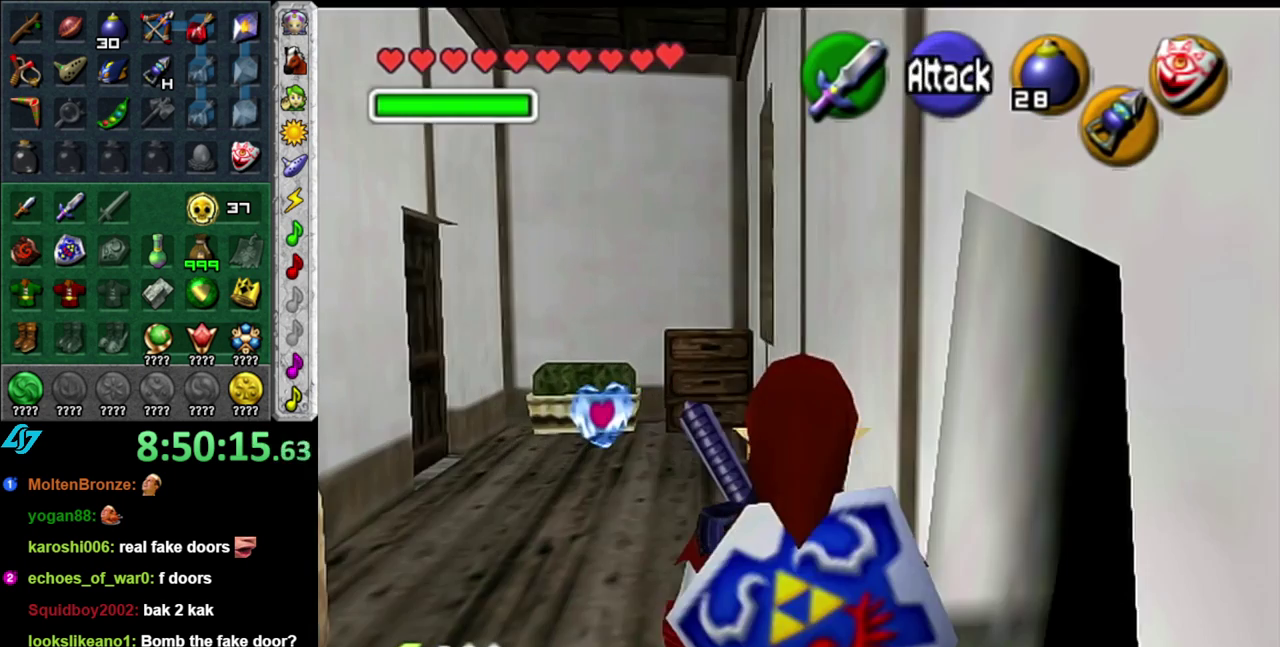
{"buttons": [], "left_stick": "up-left", "right_stick": "center", "events": [[117, "left_stick", "up-left"], [267, "A", "down"], [483, "A", "up"]]}
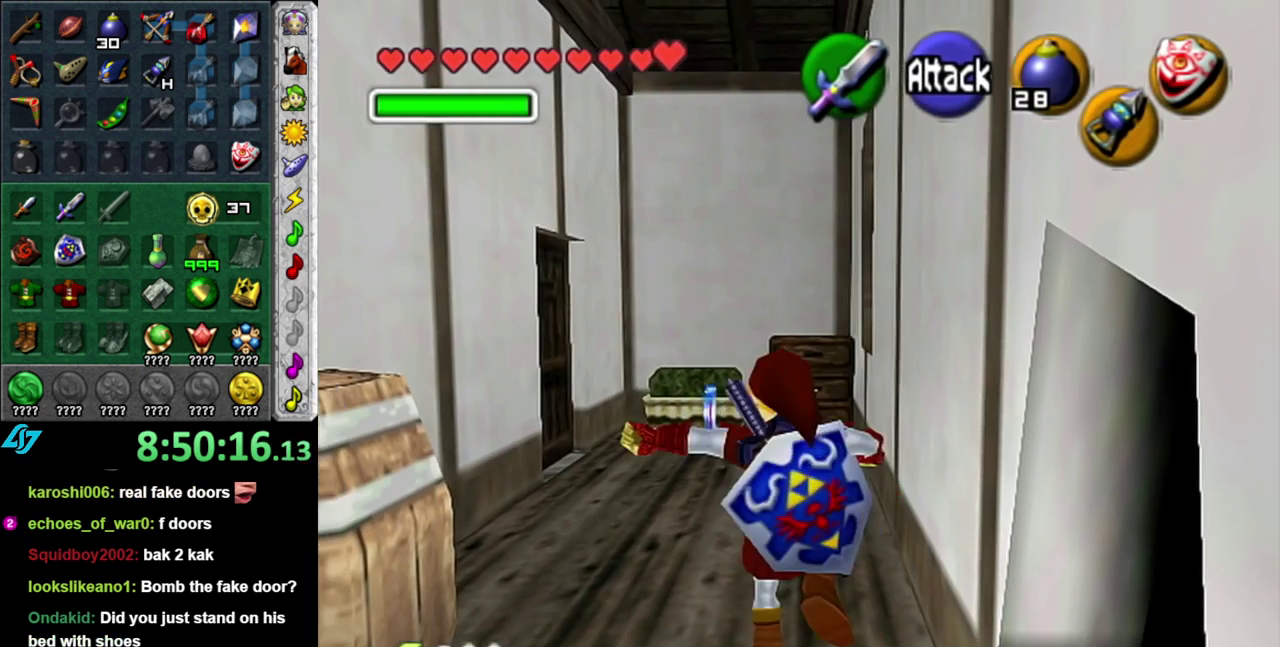
{"buttons": [], "left_stick": "up", "right_stick": "center", "events": [[83, "left_stick", "up"]]}
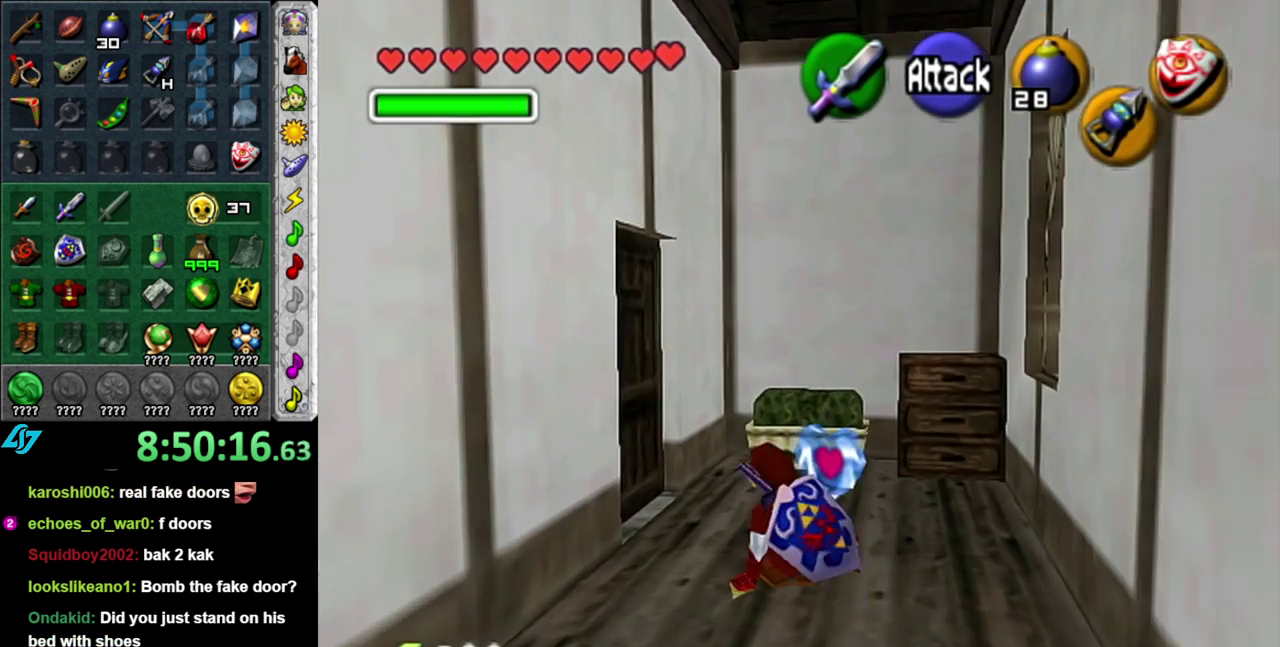
{"buttons": [], "left_stick": "center", "right_stick": "center", "events": [[333, "left_stick", "center"]]}
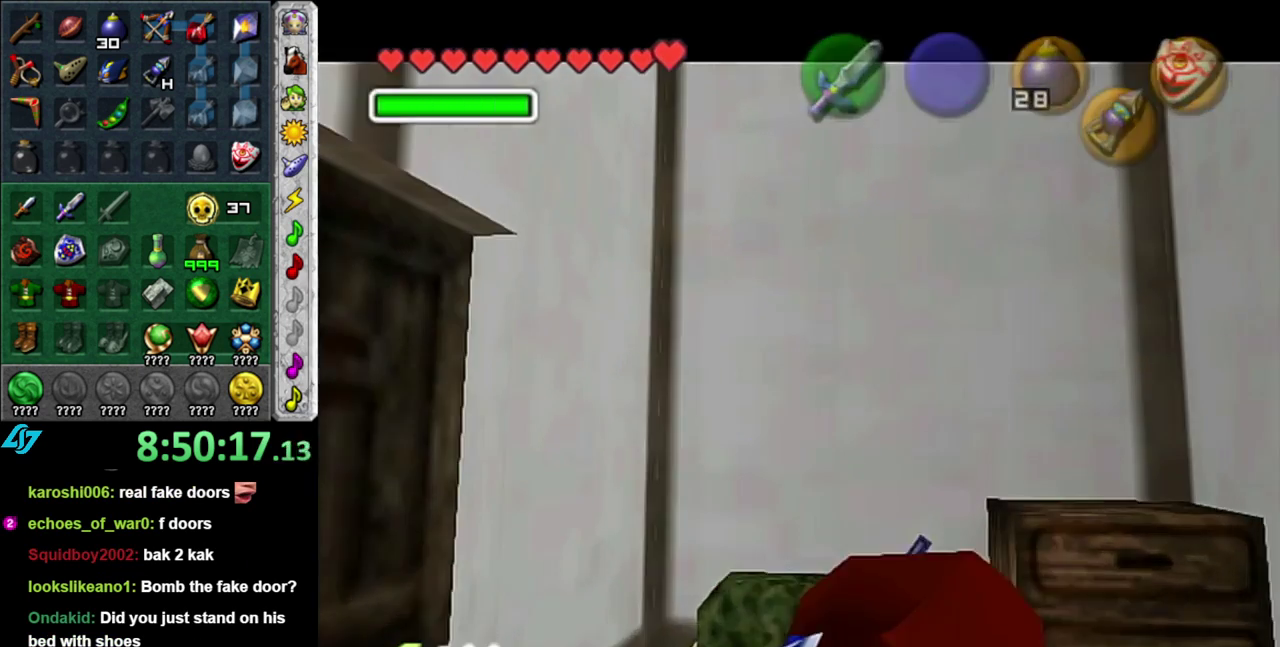
{"buttons": ["B"], "left_stick": "center", "right_stick": "center", "events": [[150, "A", "down"], [150, "B", "down"], [233, "A", "up"], [233, "B", "up"], [333, "A", "down"], [333, "B", "down"], [433, "A", "up"], [433, "B", "up"], [500, "B", "down"]]}
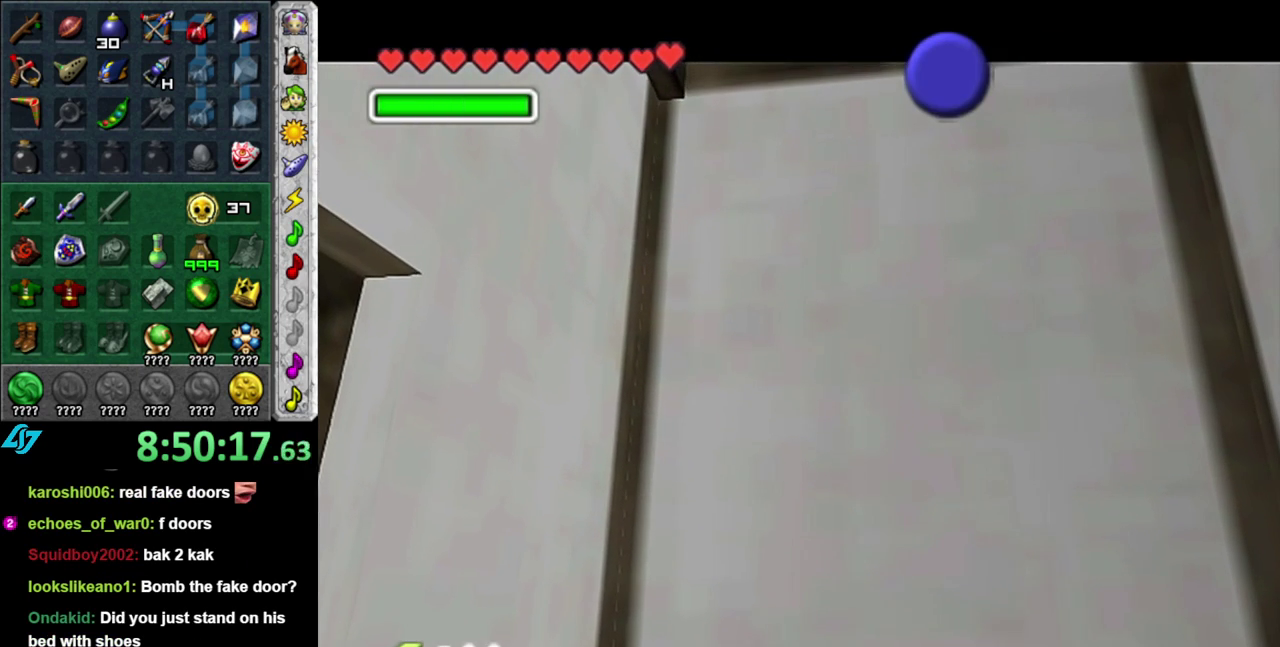
{"buttons": [], "left_stick": "center", "right_stick": "center", "events": [[17, "A", "down"], [117, "A", "up"], [117, "B", "up"], [183, "A", "down"], [183, "B", "down"], [267, "A", "up"], [267, "B", "up"], [367, "A", "down"], [367, "B", "down"], [433, "A", "up"], [433, "B", "up"]]}
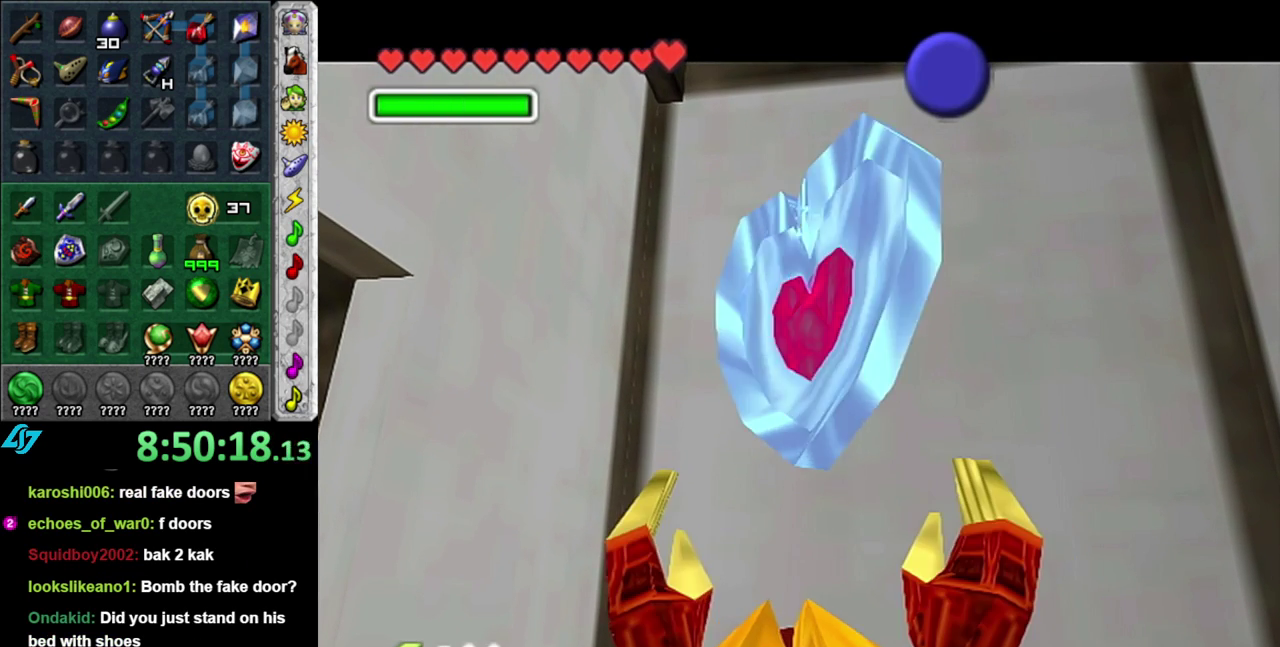
{"buttons": ["B"], "left_stick": "center", "right_stick": "center", "events": [[17, "A", "down"], [17, "B", "down"], [117, "A", "up"], [117, "B", "up"], [433, "B", "down"]]}
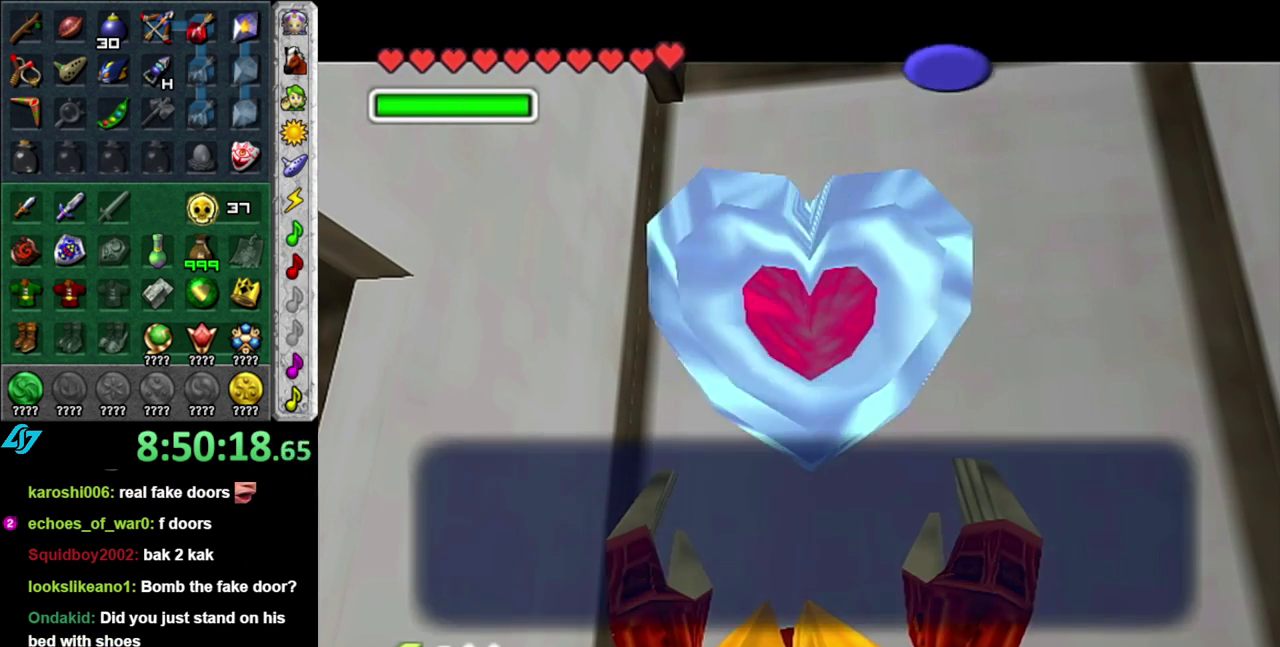
{"buttons": [], "left_stick": "left", "right_stick": "center", "events": [[17, "B", "up"], [83, "A", "down"], [200, "A", "up"], [267, "left_stick", "left"]]}
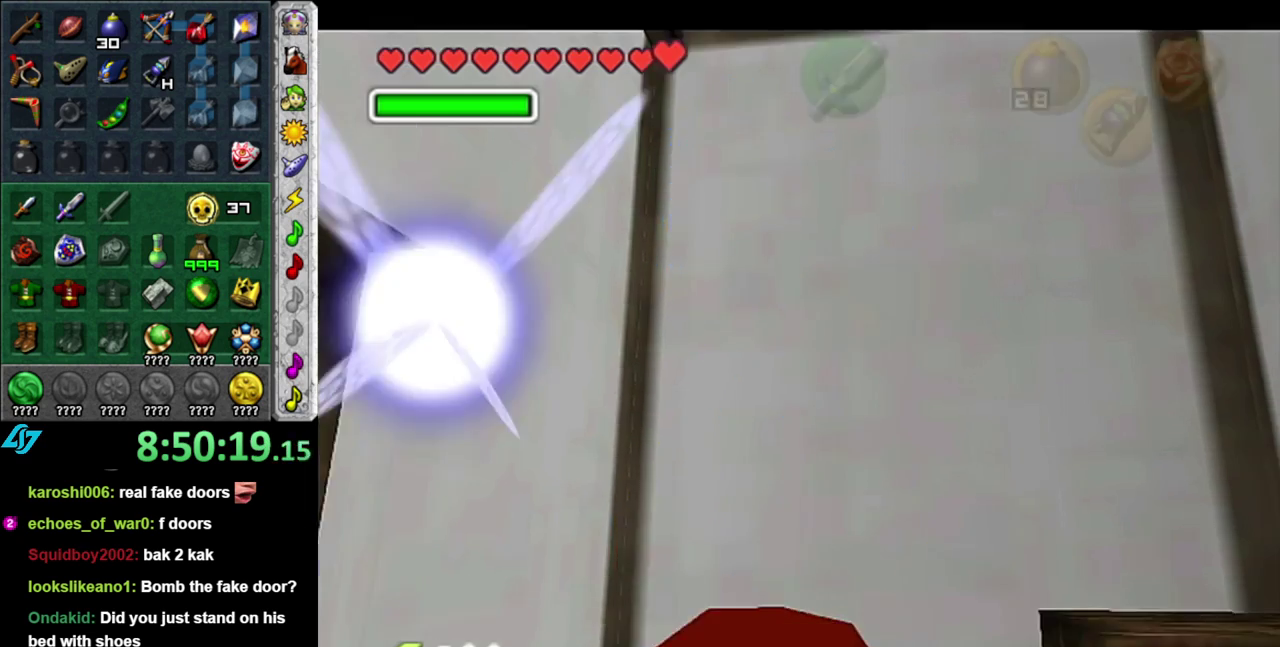
{"buttons": [], "left_stick": "center", "right_stick": "center", "events": [[183, "left_stick", "up-left"], [233, "L1", "down"], [300, "left_stick", "center"], [367, "A", "down"], [483, "A", "up"], [483, "L1", "up"]]}
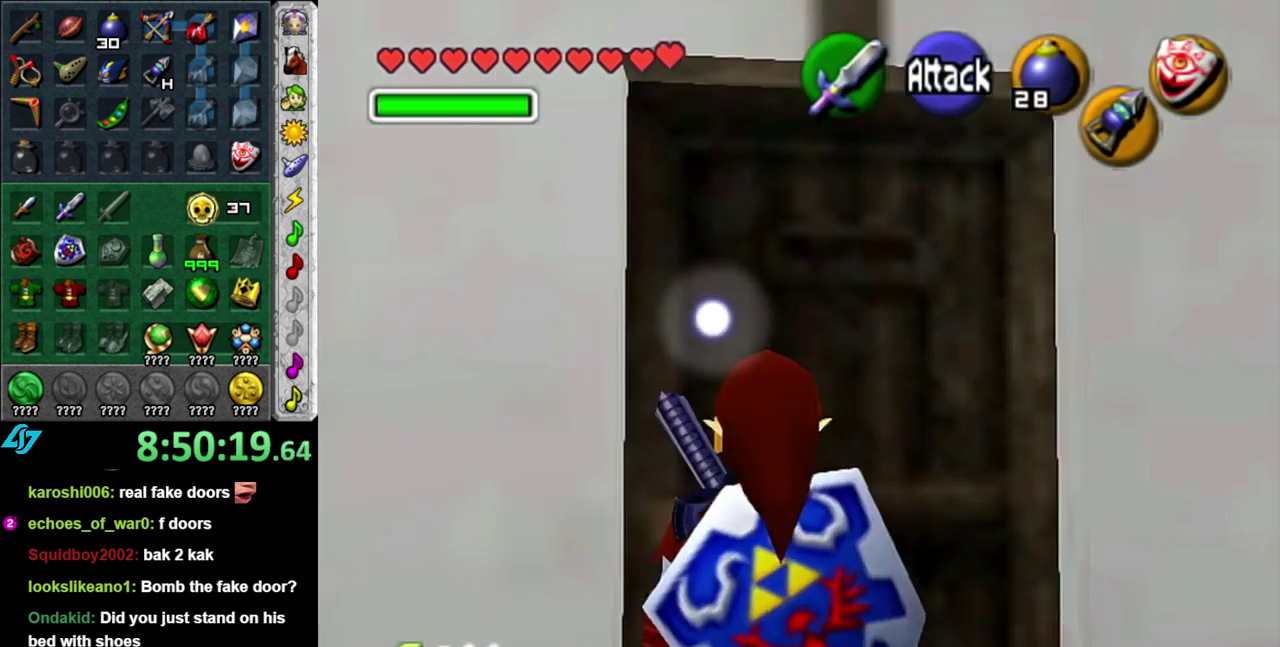
{"buttons": [], "left_stick": "center", "right_stick": "center", "events": [[83, "A", "down"], [183, "A", "up"], [233, "A", "down"], [367, "A", "up"]]}
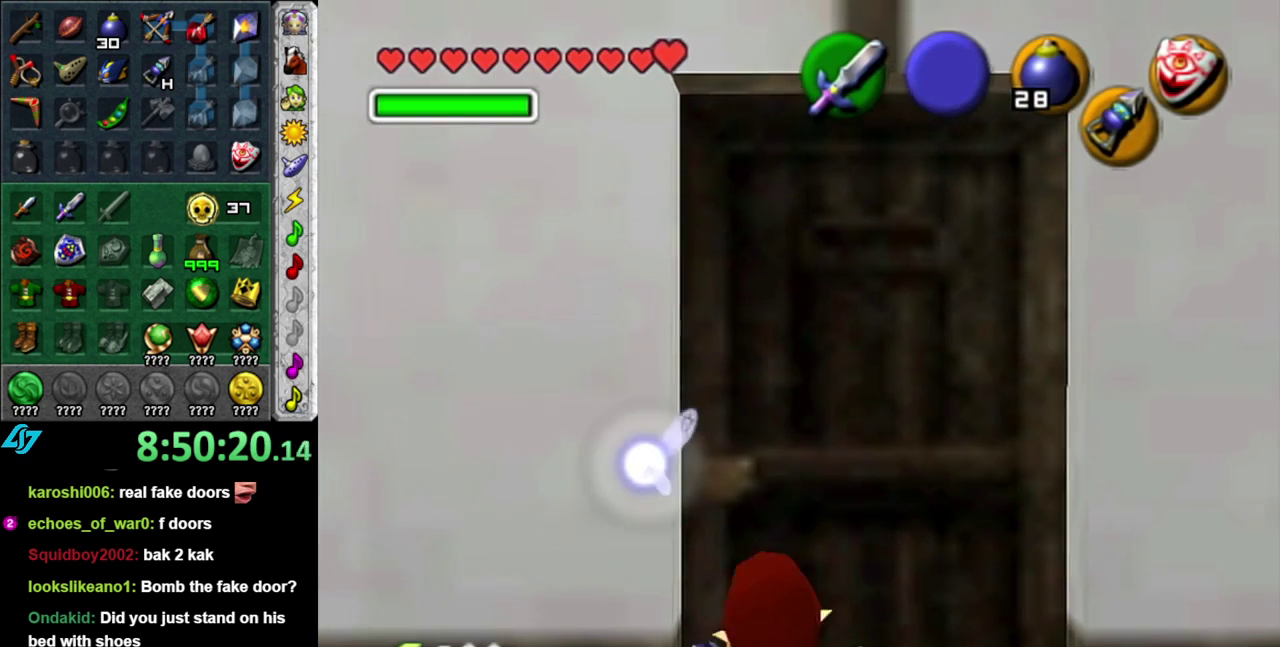
{"buttons": ["L1"], "left_stick": "up-left", "right_stick": "center", "events": [[50, "left_stick", "down-left"], [117, "left_stick", "left"], [267, "A", "down"], [367, "L1", "down"], [433, "A", "up"], [433, "left_stick", "up-left"]]}
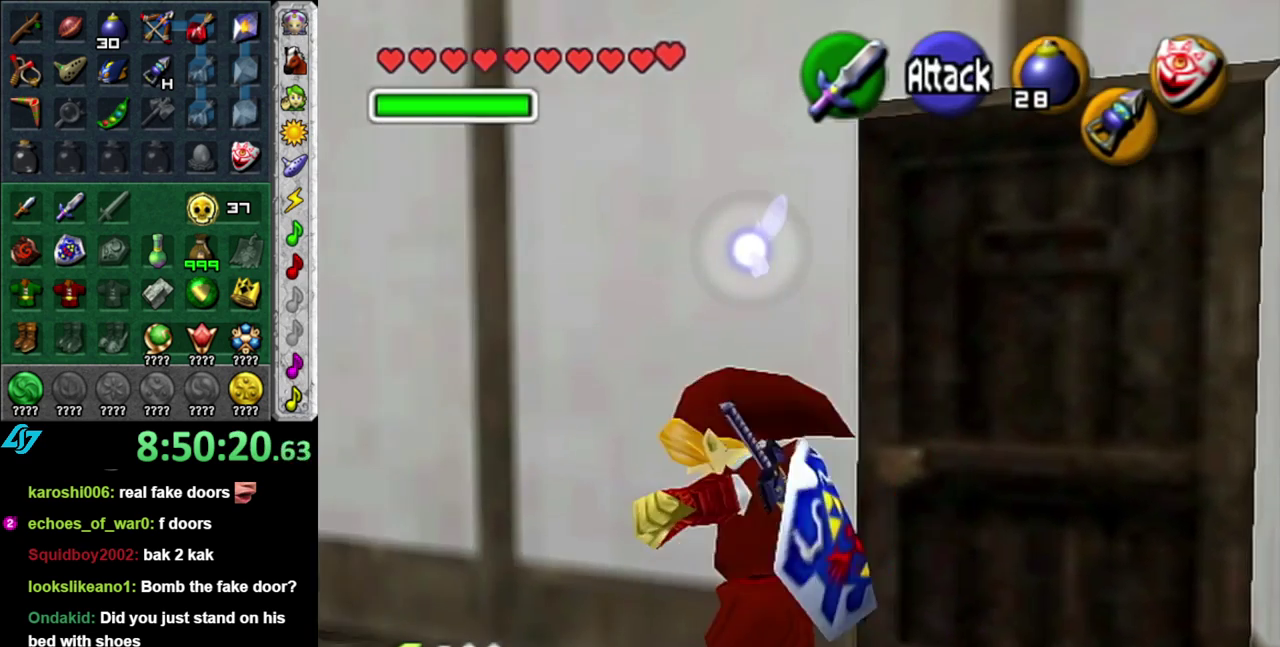
{"buttons": [], "left_stick": "up-left", "right_stick": "center", "events": [[17, "left_stick", "up"], [117, "L1", "up"], [267, "left_stick", "up-left"]]}
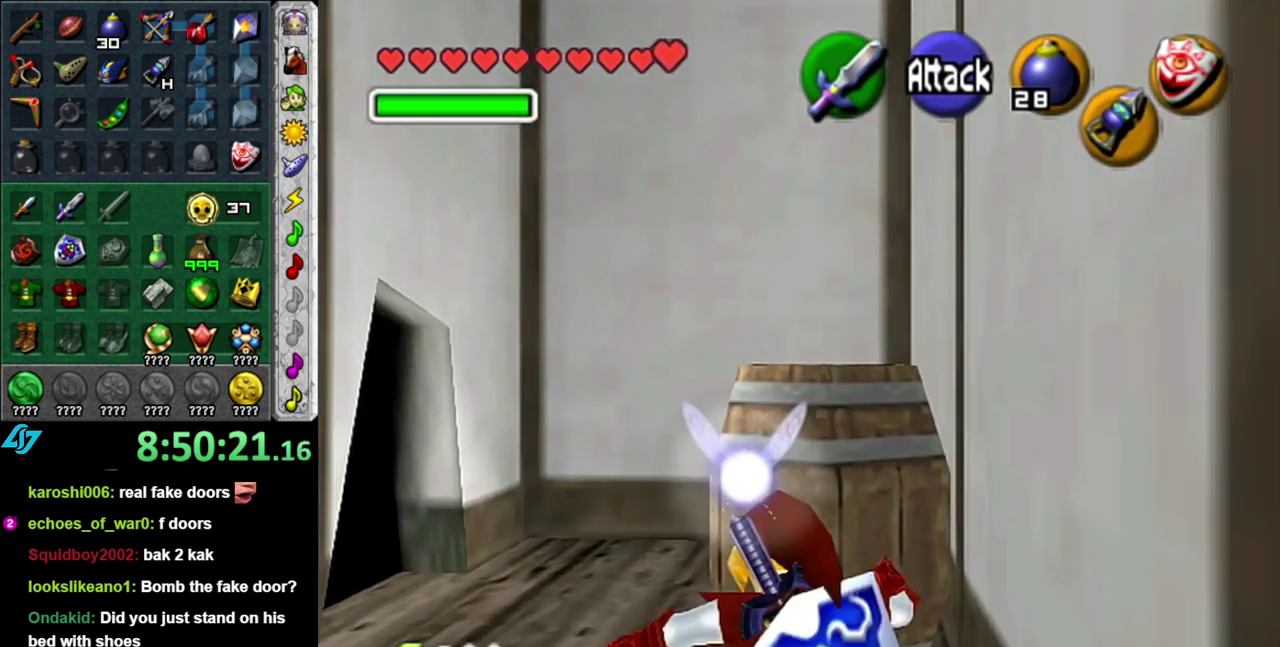
{"buttons": [], "left_stick": "up-left", "right_stick": "center", "events": []}
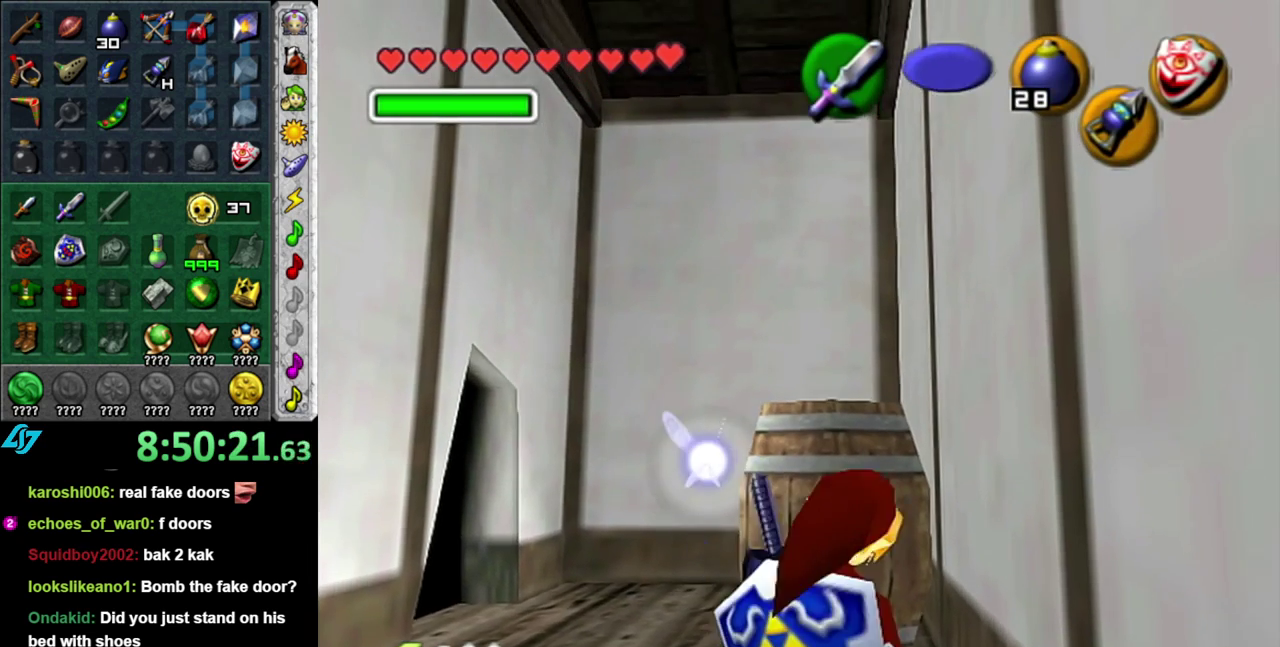
{"buttons": ["A"], "left_stick": "up-left", "right_stick": "center", "events": [[367, "A", "down"]]}
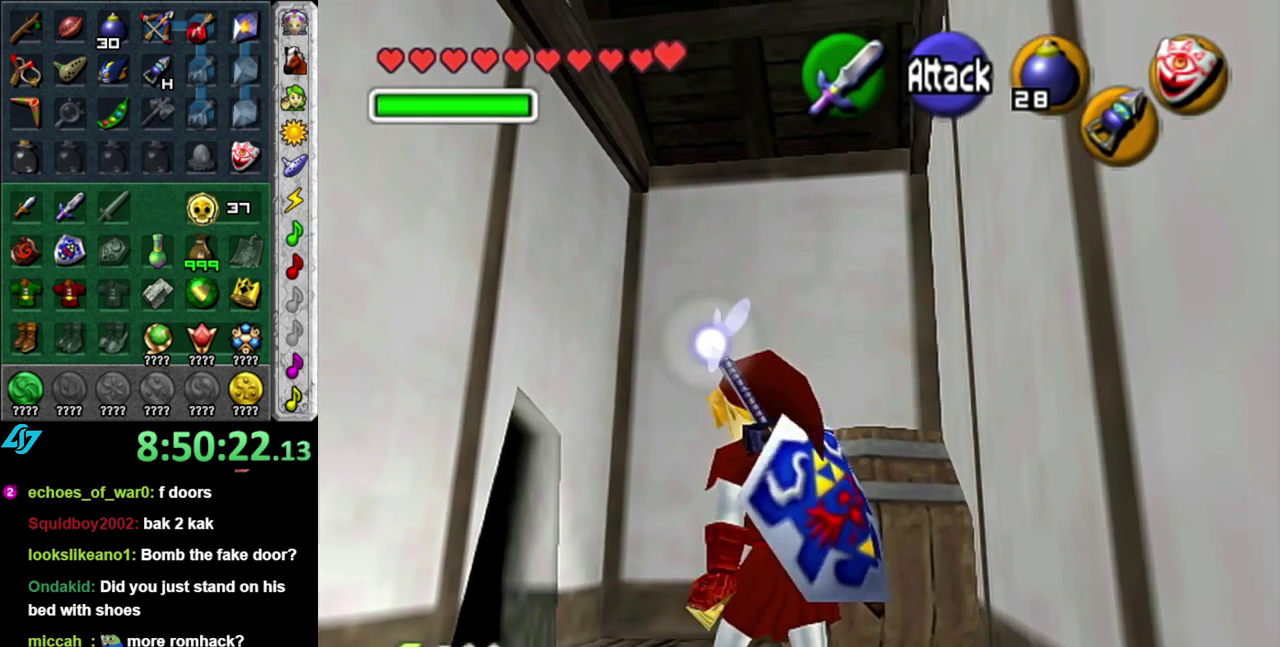
{"buttons": [], "left_stick": "up-left", "right_stick": "center", "events": [[50, "A", "up"]]}
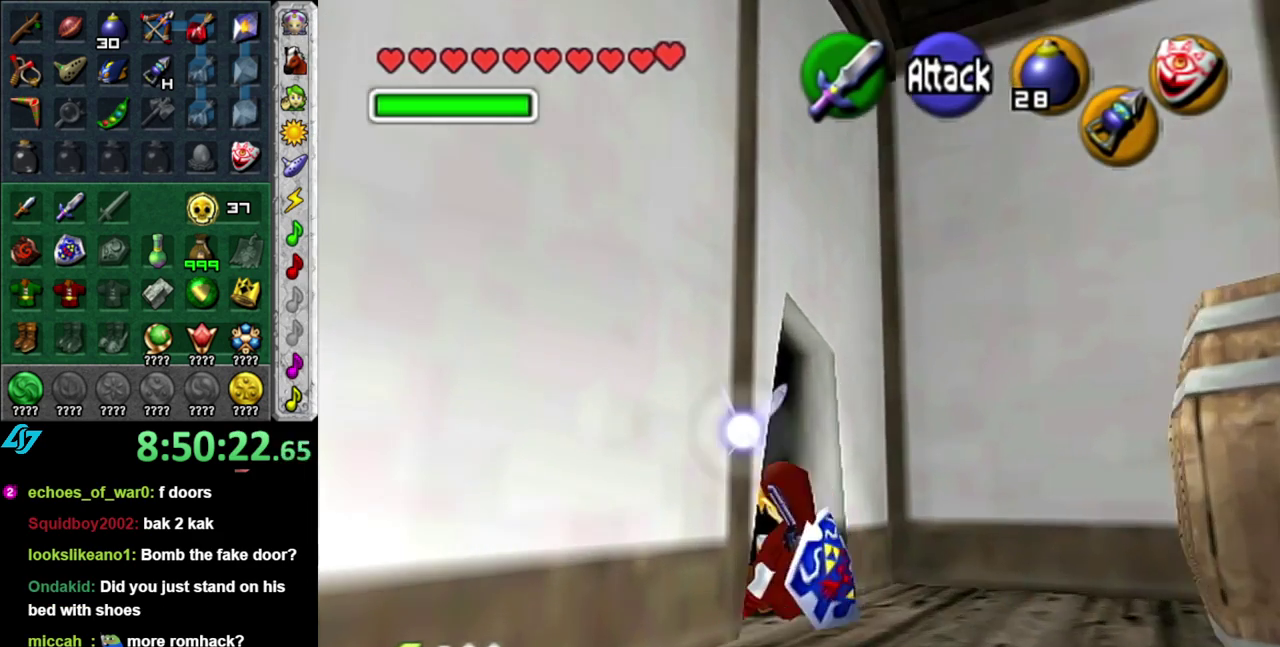
{"buttons": [], "left_stick": "center", "right_stick": "center", "events": [[483, "left_stick", "center"]]}
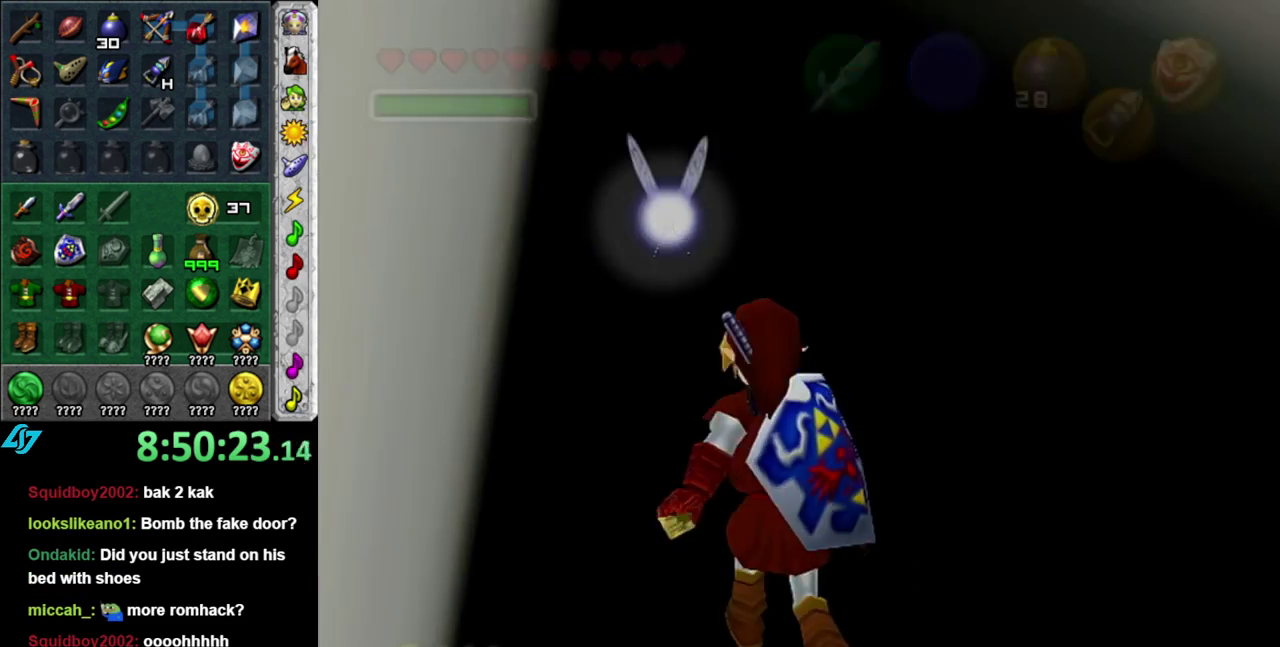
{"buttons": [], "left_stick": "center", "right_stick": "center", "events": []}
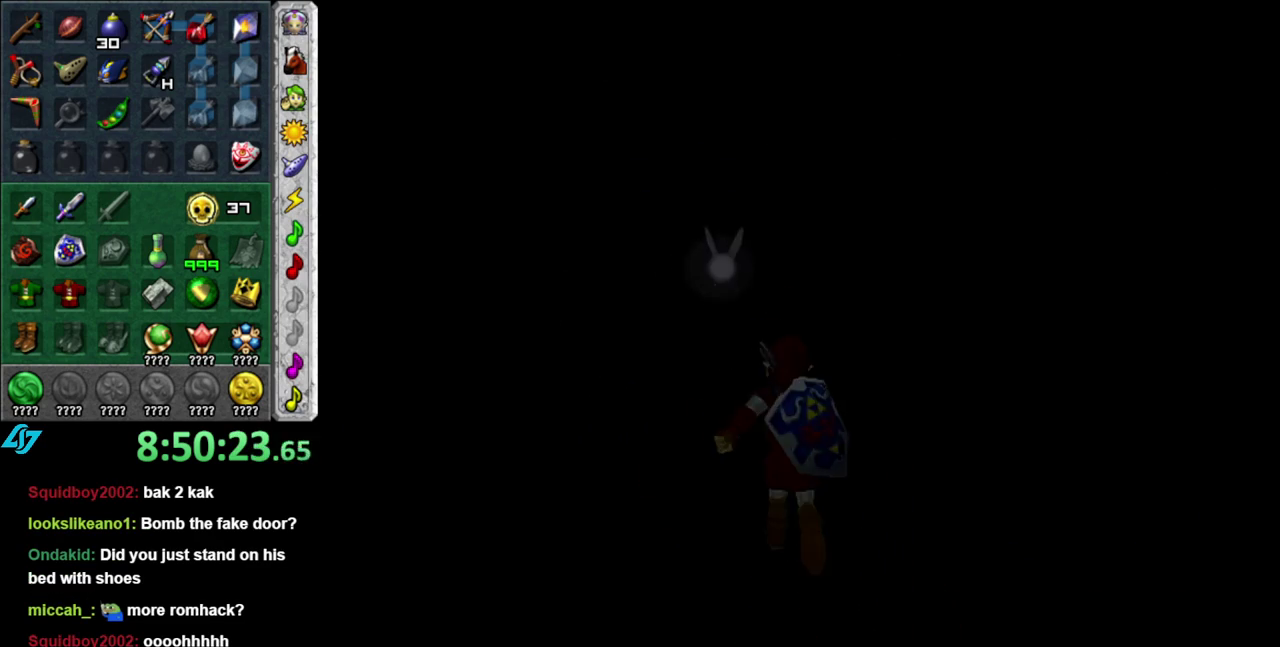
{"buttons": [], "left_stick": "center", "right_stick": "center", "events": []}